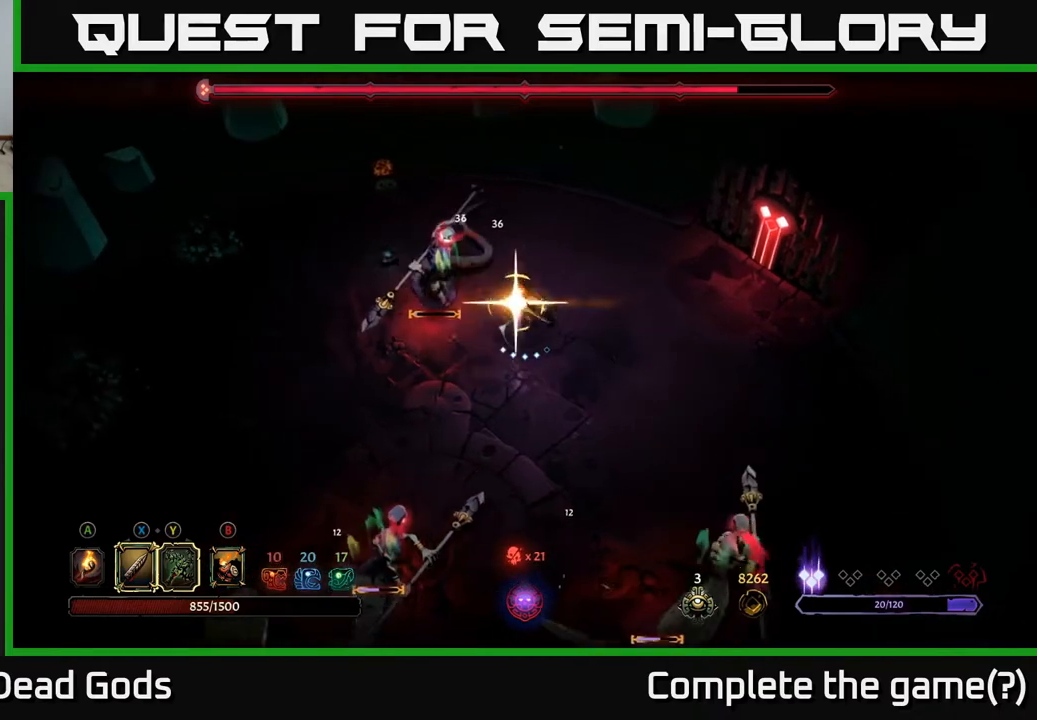
Gameplay with a controller (Xbox layout); each line is a JSON object with the inputs held at the frame after it. "events" lists button and stick changes between this image and that frame as [ms after this image, input, new state], when the widget could be followed in between.
{"buttons": [], "left_stick": "left", "right_stick": "center", "events": []}
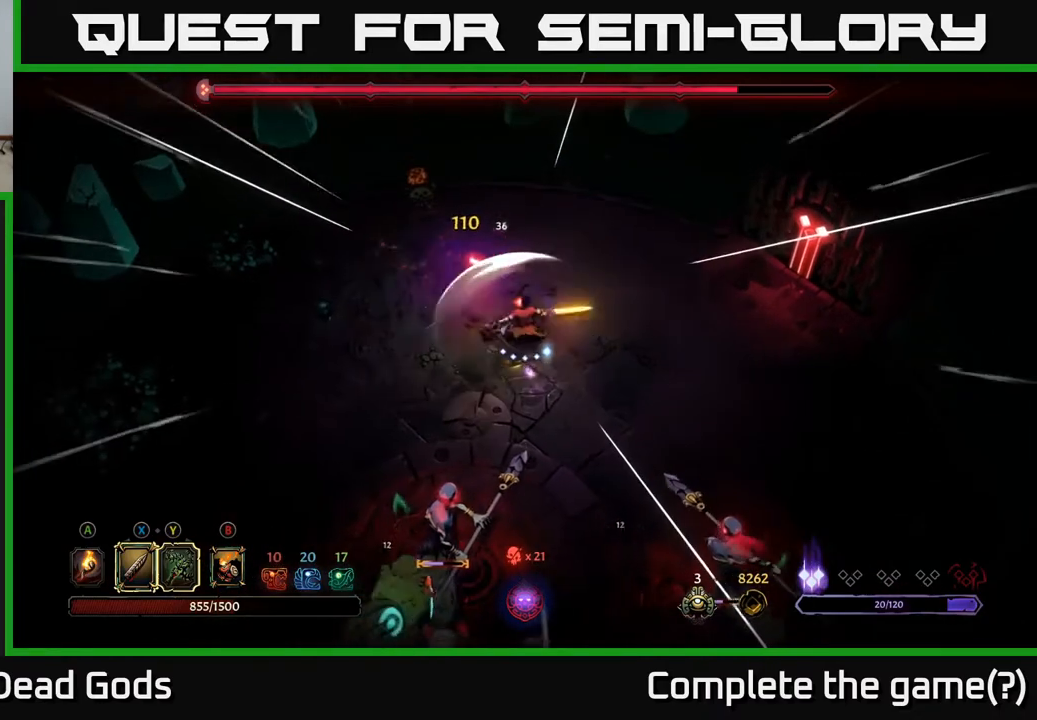
{"buttons": ["Y"], "left_stick": "down", "right_stick": "center", "events": [[300, "Y", "down"], [383, "left_stick", "down"]]}
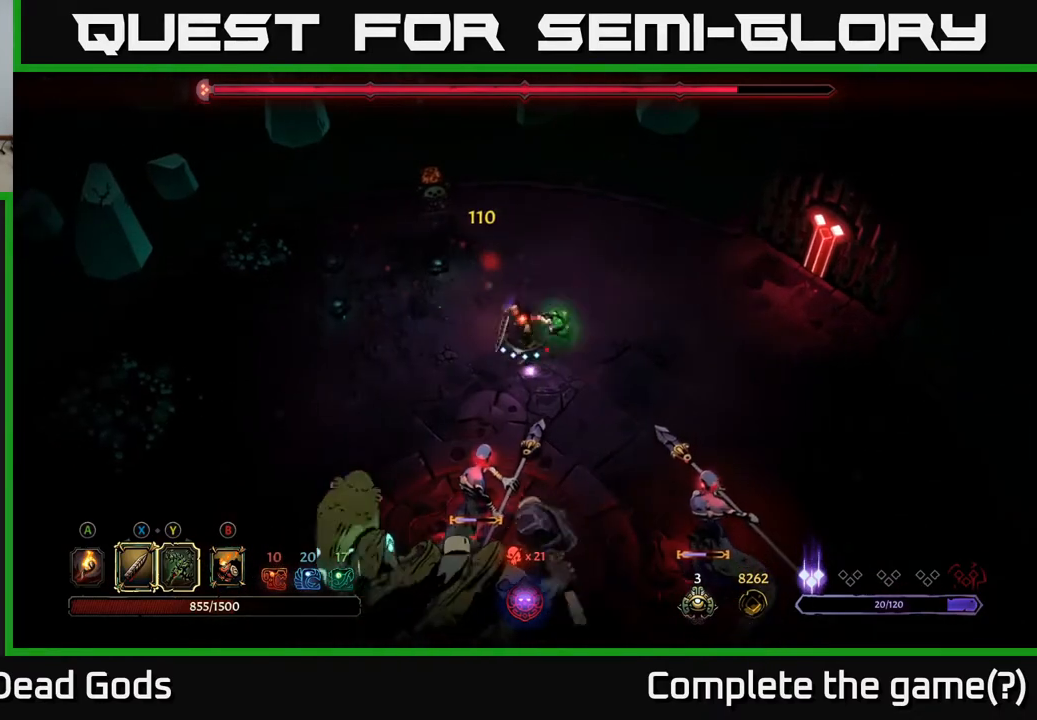
{"buttons": [], "left_stick": "down", "right_stick": "center", "events": [[67, "Y", "up"]]}
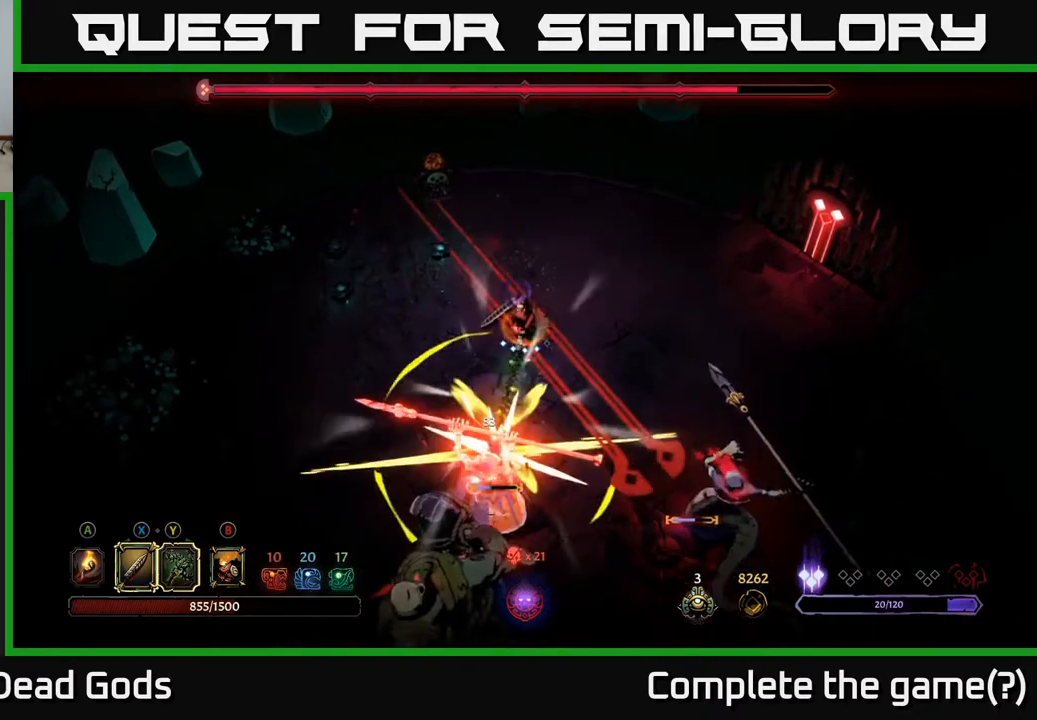
{"buttons": ["R2"], "left_stick": "left", "right_stick": "center", "events": [[33, "left_stick", "left"], [100, "left_stick", "center"], [233, "left_stick", "left"], [333, "R2", "down"]]}
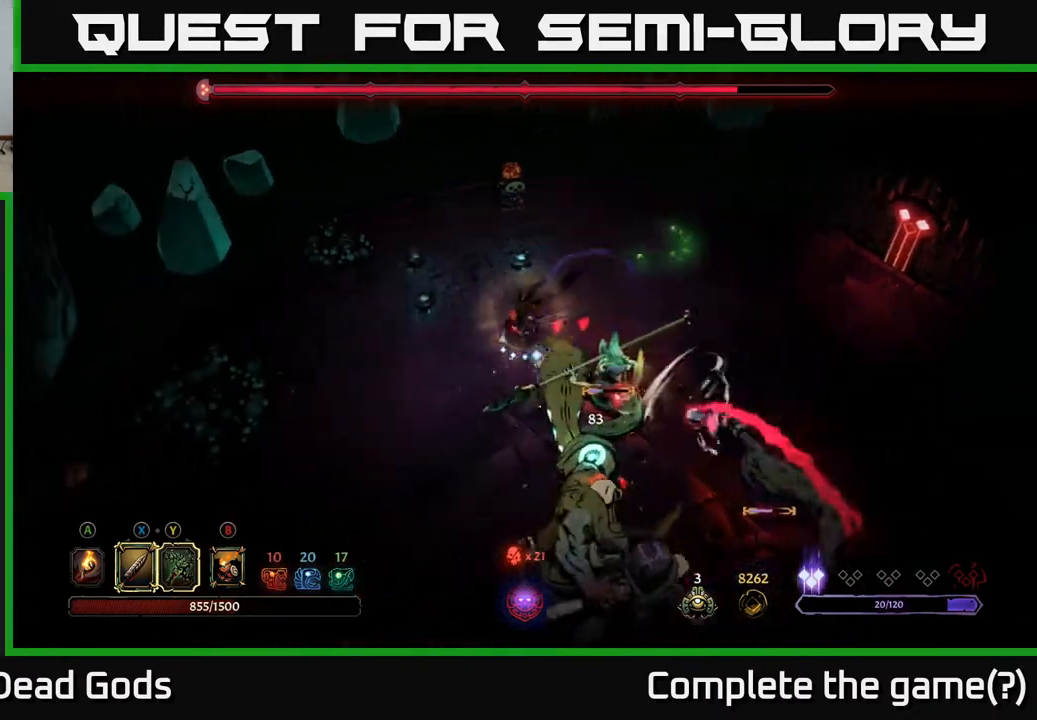
{"buttons": [], "left_stick": "left", "right_stick": "center", "events": [[67, "R2", "up"]]}
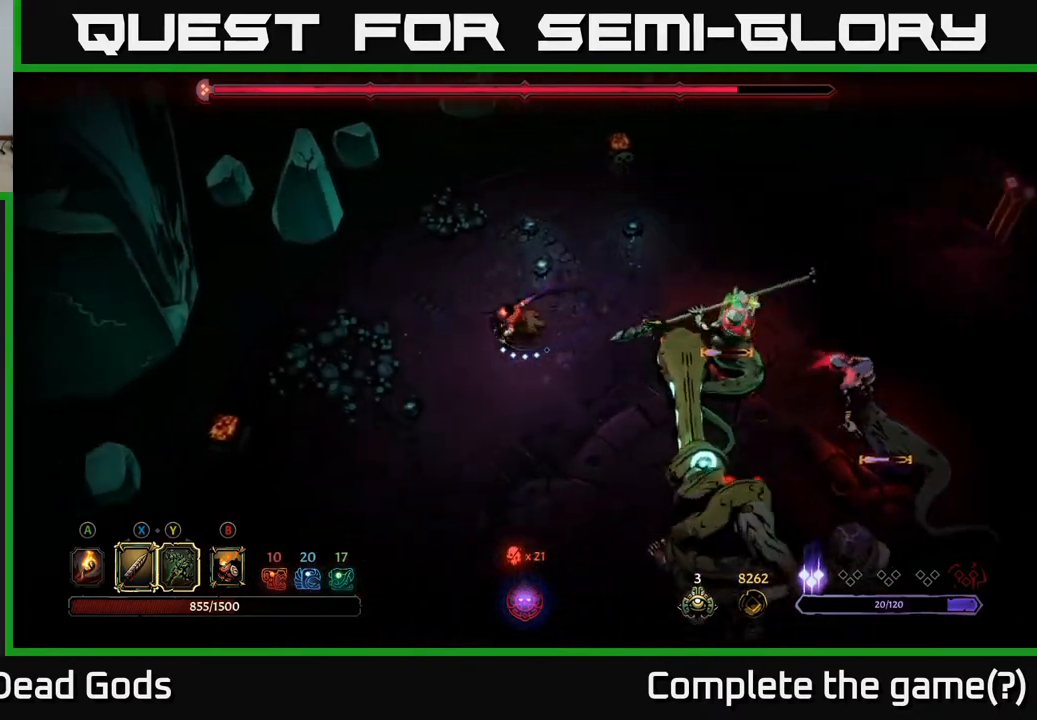
{"buttons": ["R2"], "left_stick": "down-right", "right_stick": "center", "events": [[100, "left_stick", "down"], [167, "R2", "down"], [167, "left_stick", "down-right"]]}
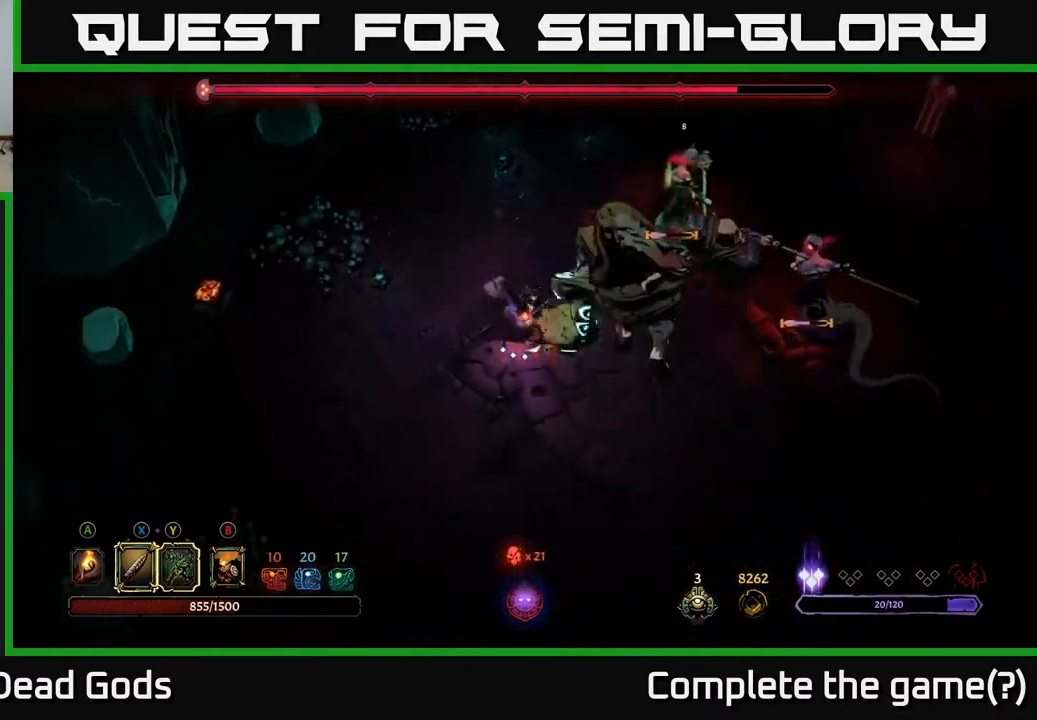
{"buttons": [], "left_stick": "right", "right_stick": "center", "events": [[100, "R2", "up"], [350, "left_stick", "right"]]}
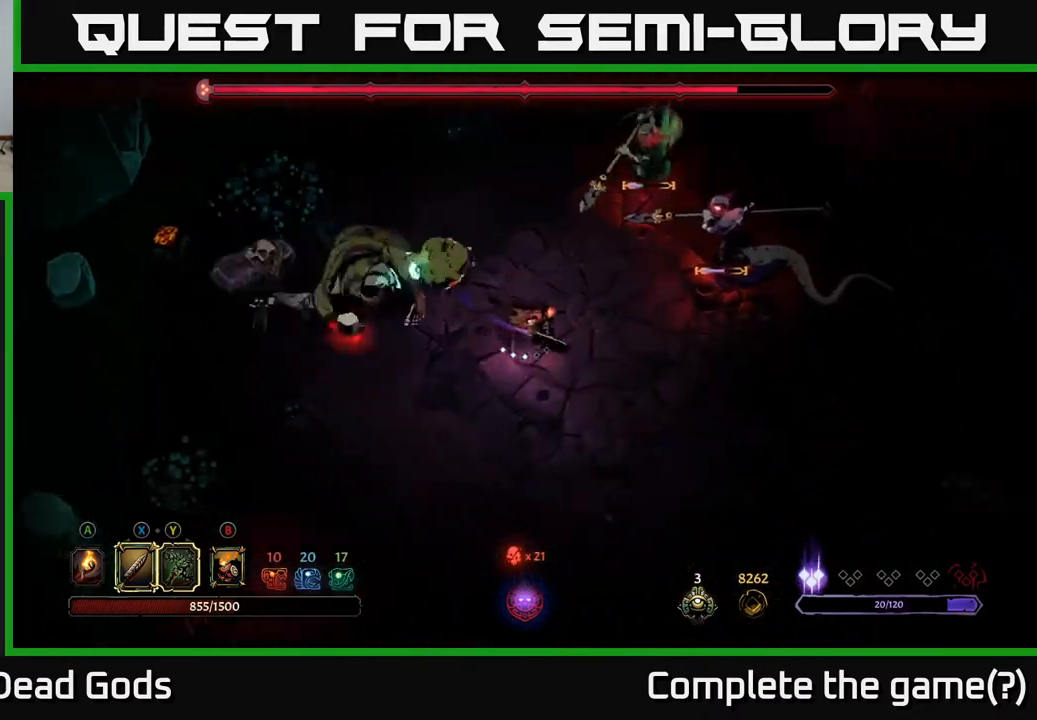
{"buttons": ["Y"], "left_stick": "up-right", "right_stick": "center", "events": [[233, "left_stick", "up-right"], [250, "Y", "down"]]}
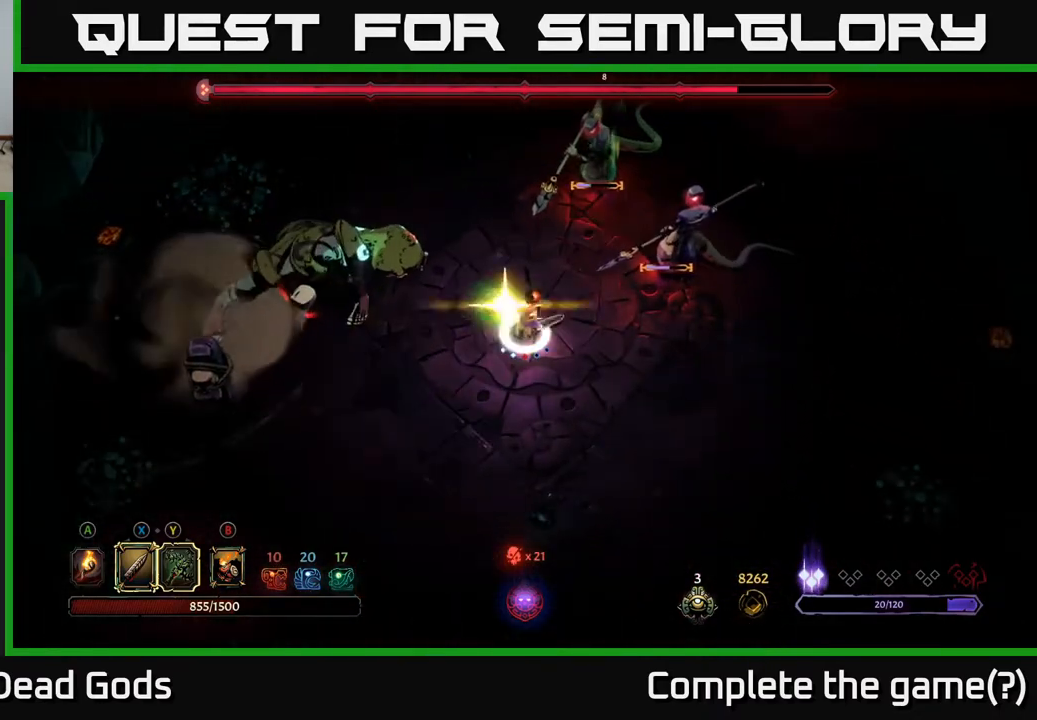
{"buttons": [], "left_stick": "up-right", "right_stick": "center", "events": [[67, "Y", "up"]]}
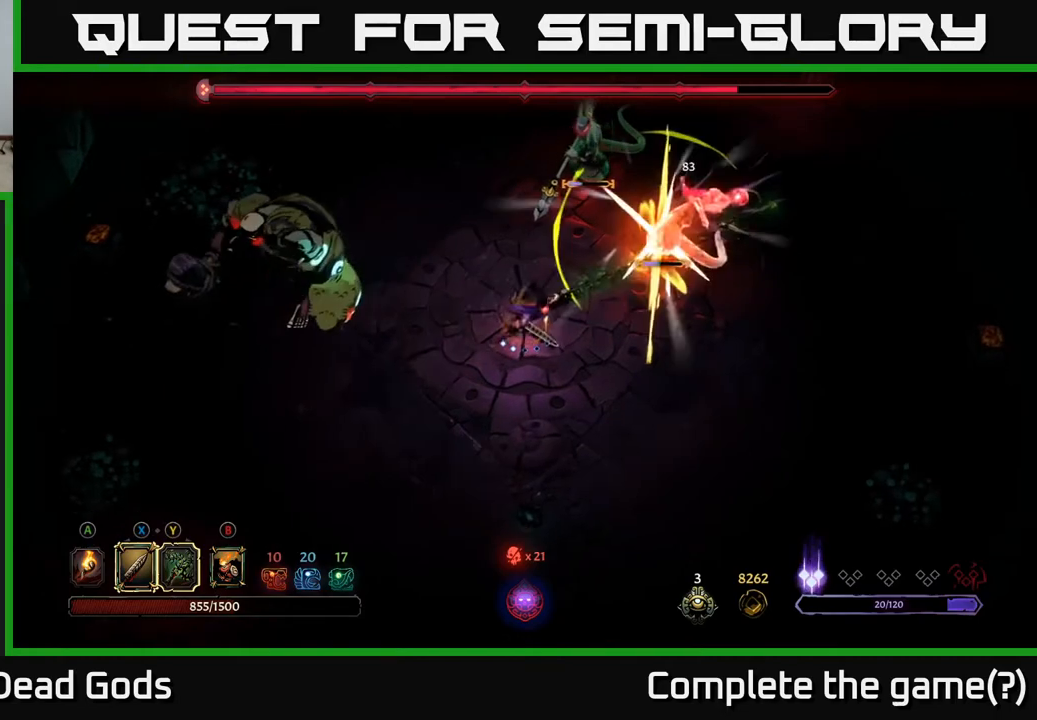
{"buttons": [], "left_stick": "up-right", "right_stick": "center", "events": [[33, "left_stick", "center"], [183, "left_stick", "up-right"], [283, "X", "down"], [450, "X", "up"]]}
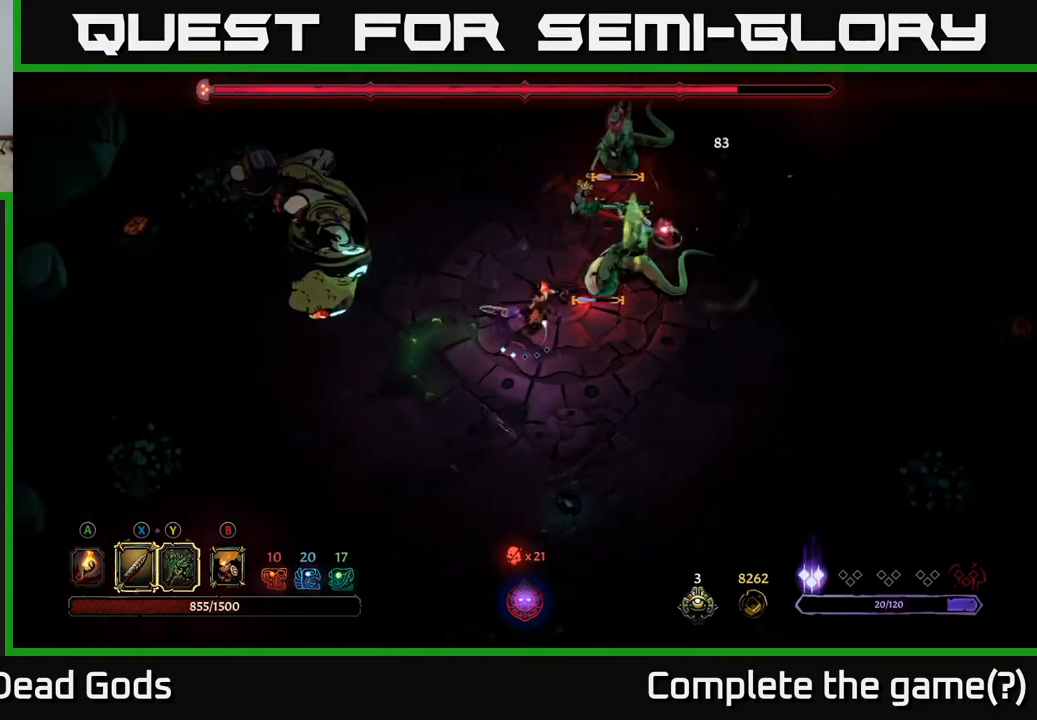
{"buttons": [], "left_stick": "up-right", "right_stick": "center", "events": [[267, "X", "down"], [433, "X", "up"]]}
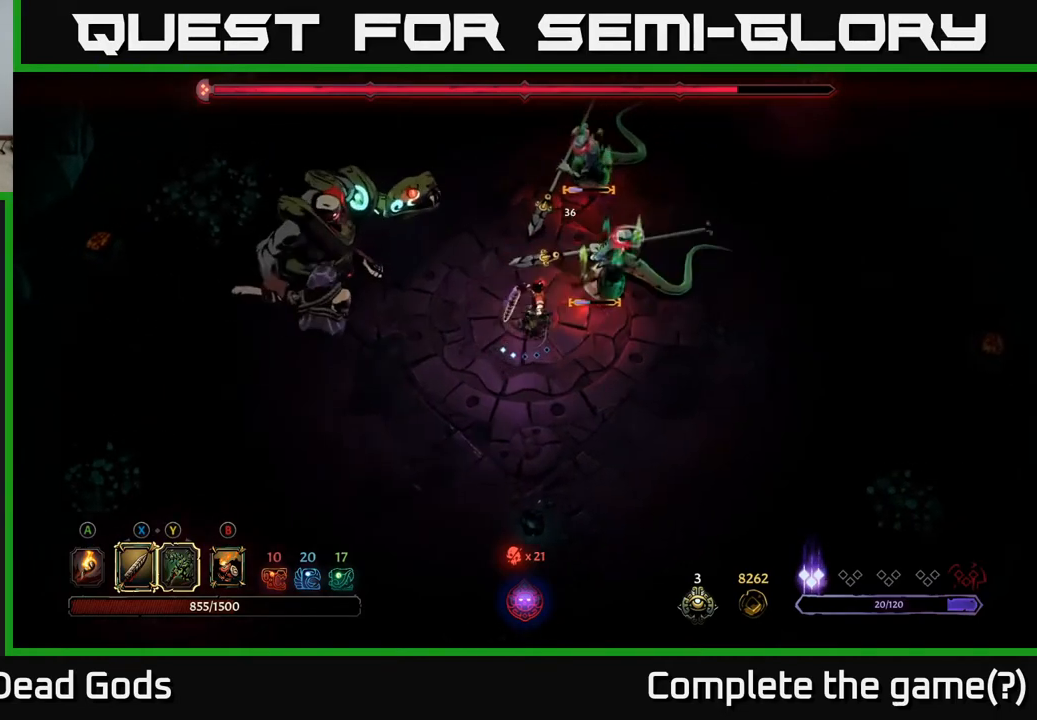
{"buttons": [], "left_stick": "up-right", "right_stick": "center", "events": [[150, "X", "down"], [350, "X", "up"]]}
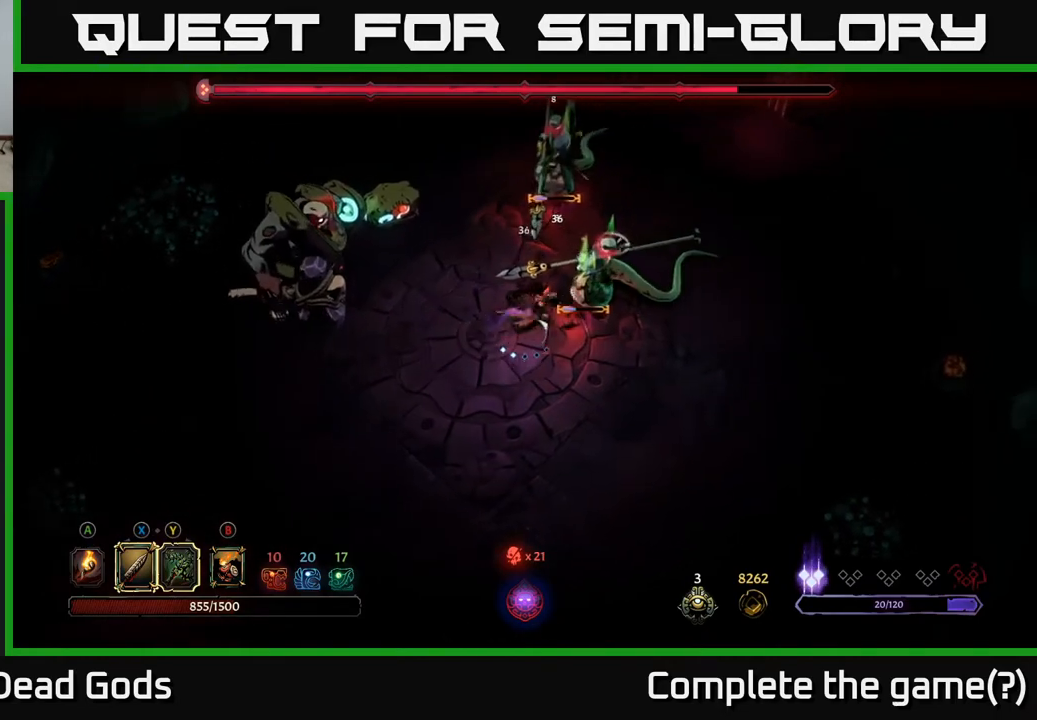
{"buttons": [], "left_stick": "up-right", "right_stick": "center", "events": [[50, "X", "down"], [250, "X", "up"]]}
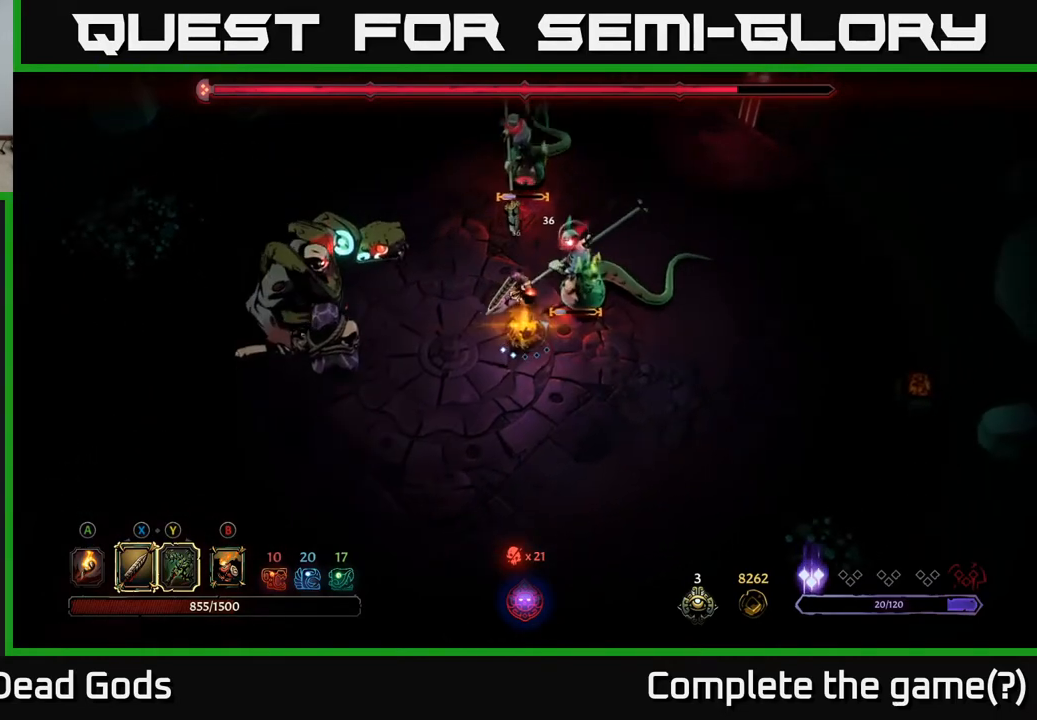
{"buttons": [], "left_stick": "up-right", "right_stick": "center", "events": []}
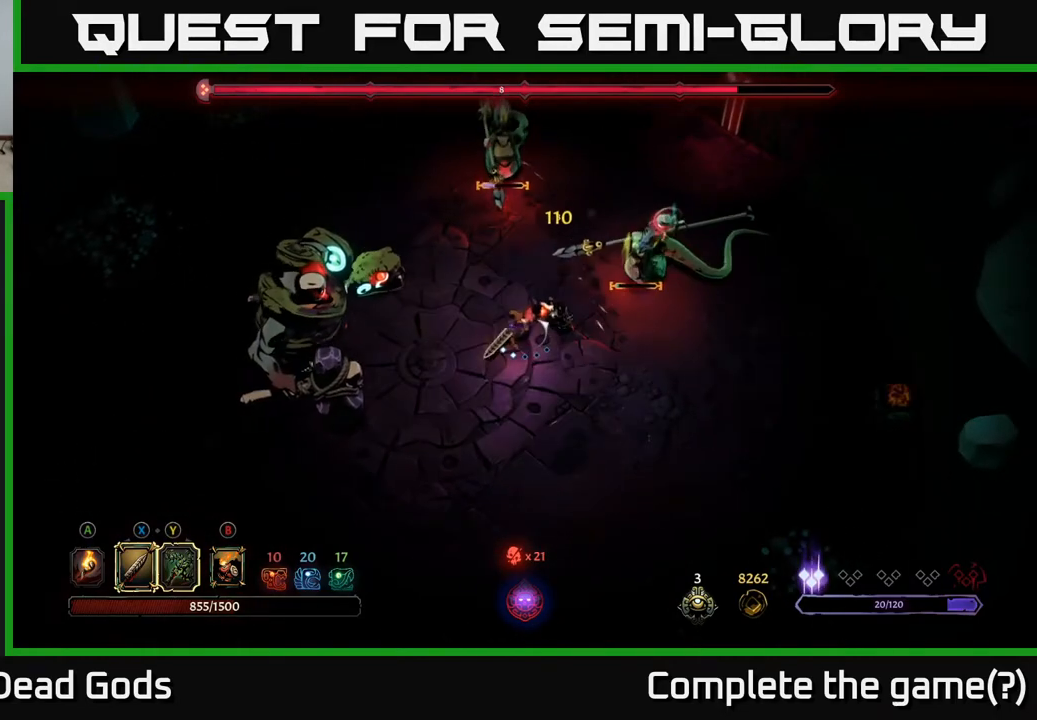
{"buttons": [], "left_stick": "up-right", "right_stick": "center", "events": [[133, "X", "down"], [233, "X", "up"]]}
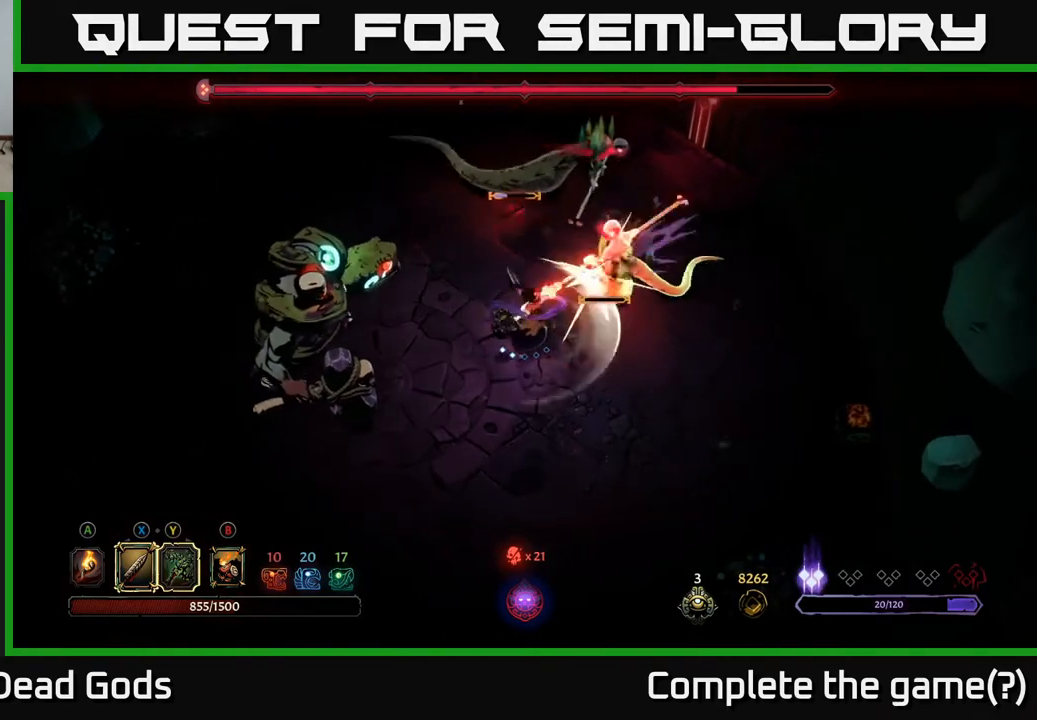
{"buttons": [], "left_stick": "up-right", "right_stick": "center", "events": []}
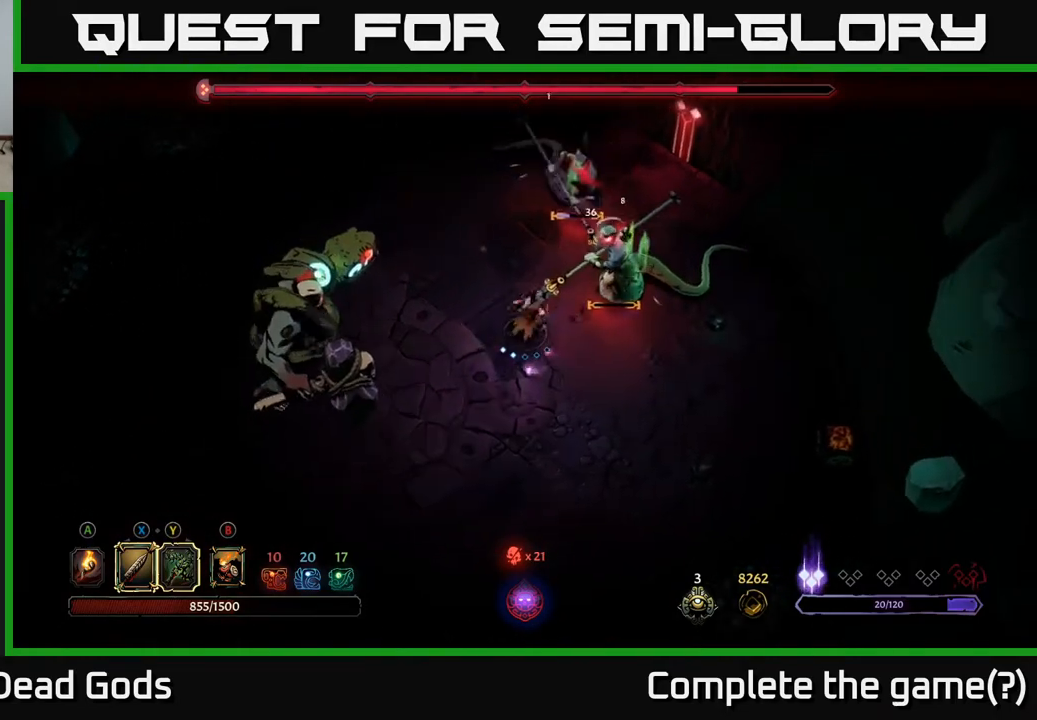
{"buttons": [], "left_stick": "up", "right_stick": "center", "events": [[133, "X", "down"], [233, "X", "up"], [333, "left_stick", "up"]]}
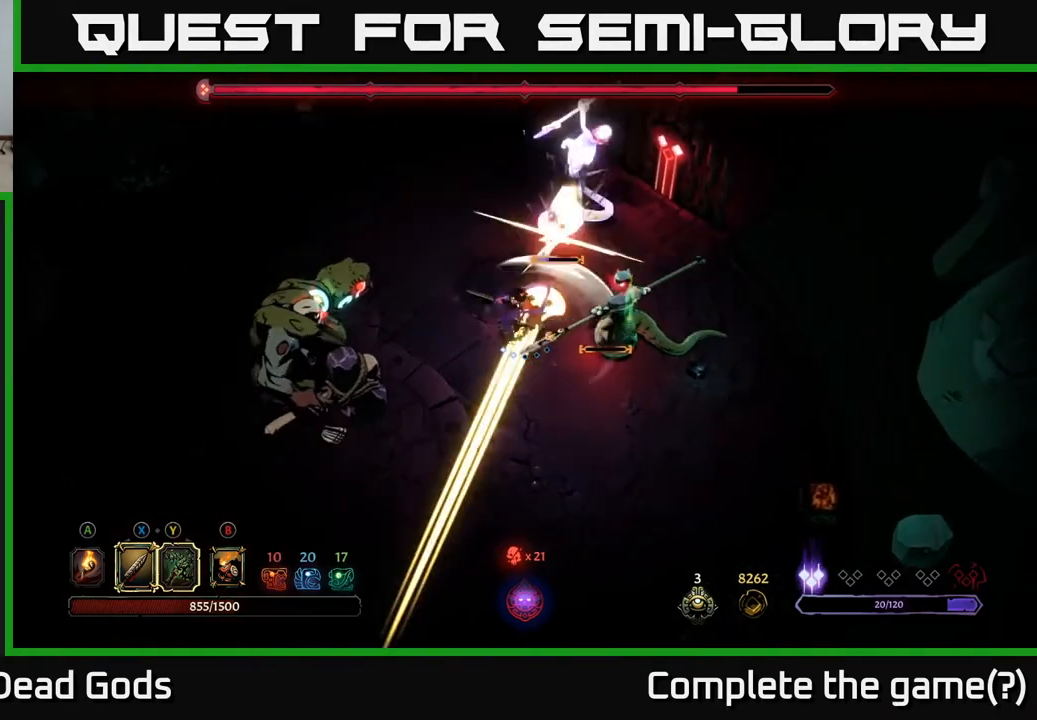
{"buttons": [], "left_stick": "up", "right_stick": "center", "events": [[200, "R2", "down"], [500, "R2", "up"]]}
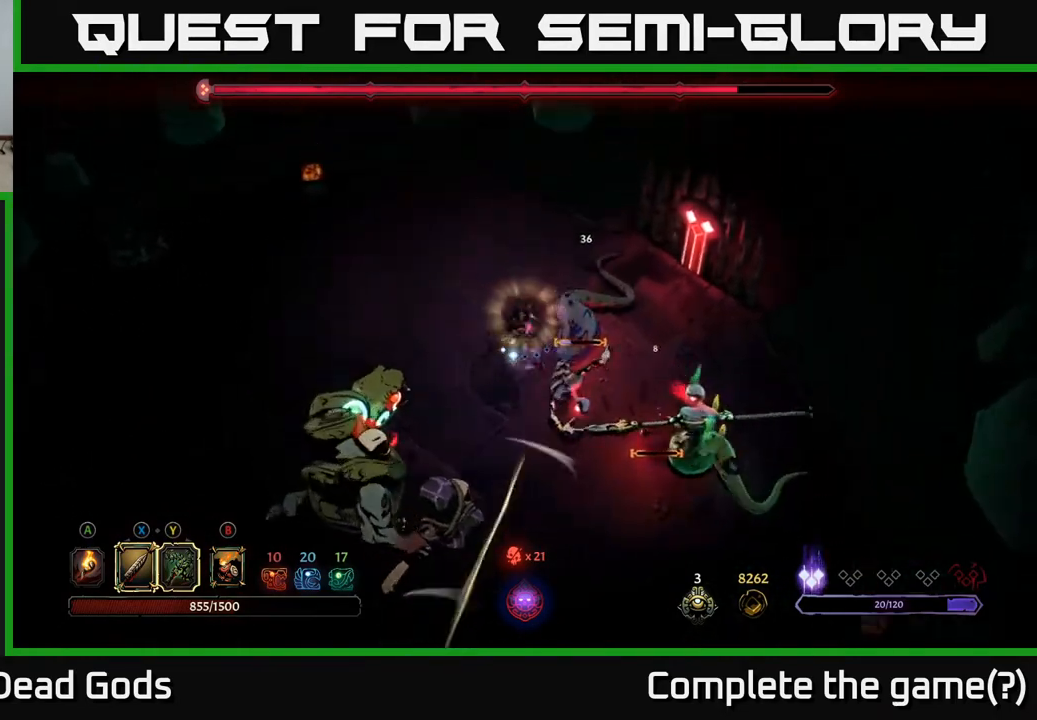
{"buttons": [], "left_stick": "down-right", "right_stick": "center", "events": [[117, "left_stick", "down-right"], [183, "X", "down"], [317, "X", "up"]]}
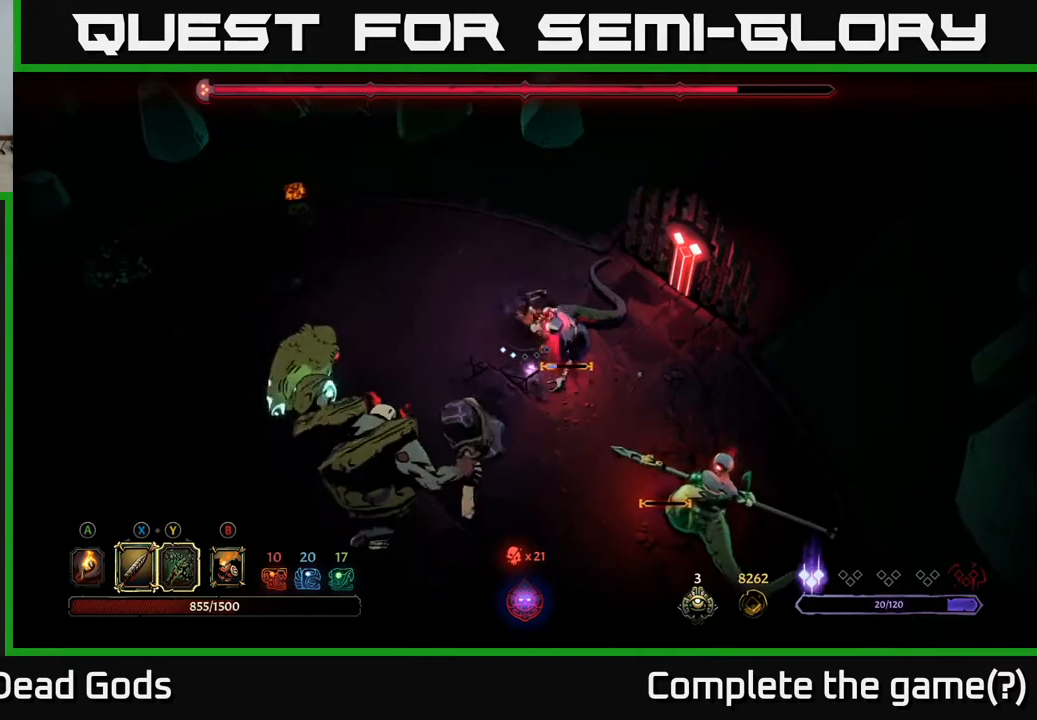
{"buttons": [], "left_stick": "down-right", "right_stick": "center", "events": [[83, "X", "down"], [267, "X", "up"]]}
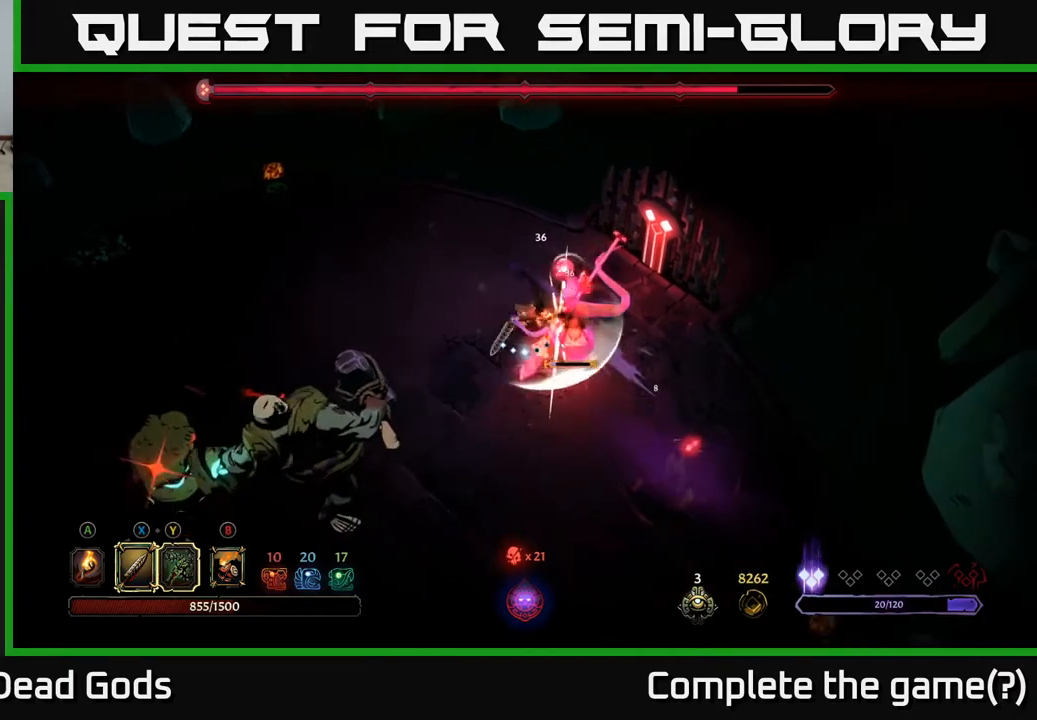
{"buttons": [], "left_stick": "down-left", "right_stick": "center", "events": [[167, "left_stick", "down-left"], [183, "R2", "down"], [367, "R2", "up"]]}
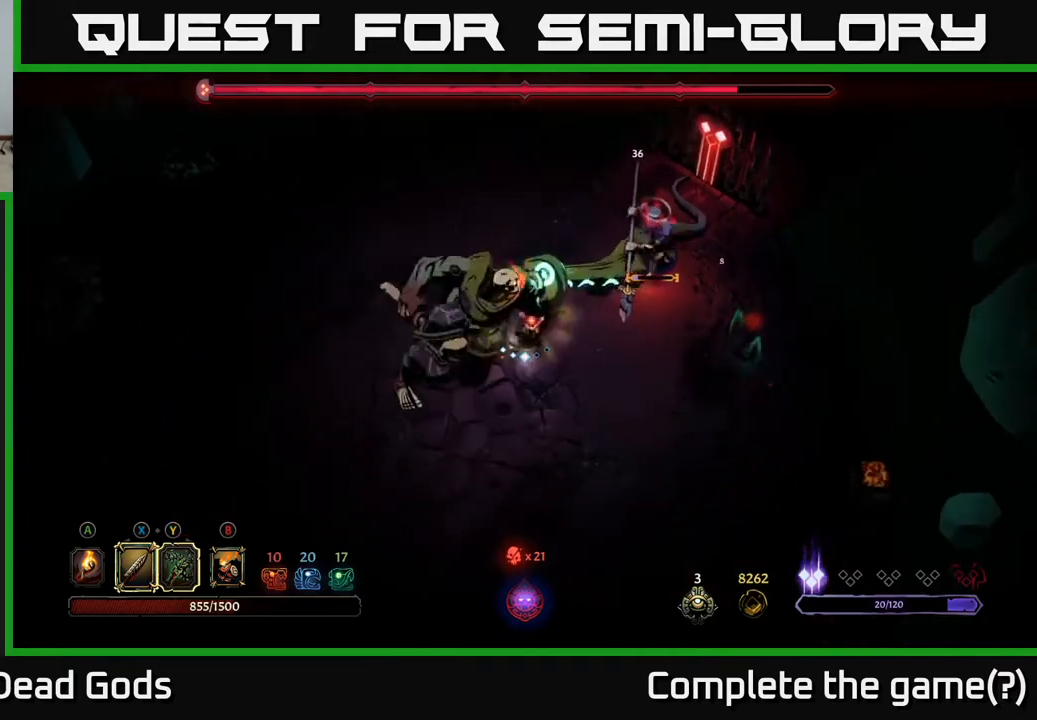
{"buttons": [], "left_stick": "down-right", "right_stick": "center", "events": [[367, "left_stick", "down"], [483, "left_stick", "down-right"]]}
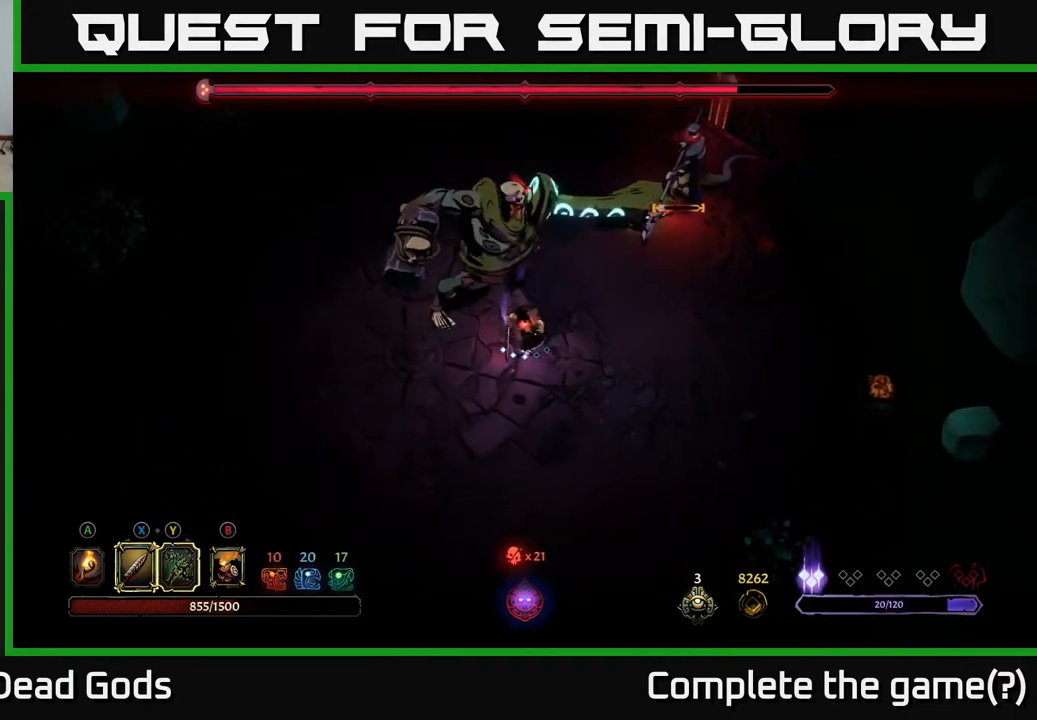
{"buttons": [], "left_stick": "up", "right_stick": "center", "events": [[83, "left_stick", "right"], [250, "R2", "down"], [300, "left_stick", "up"], [467, "R2", "up"]]}
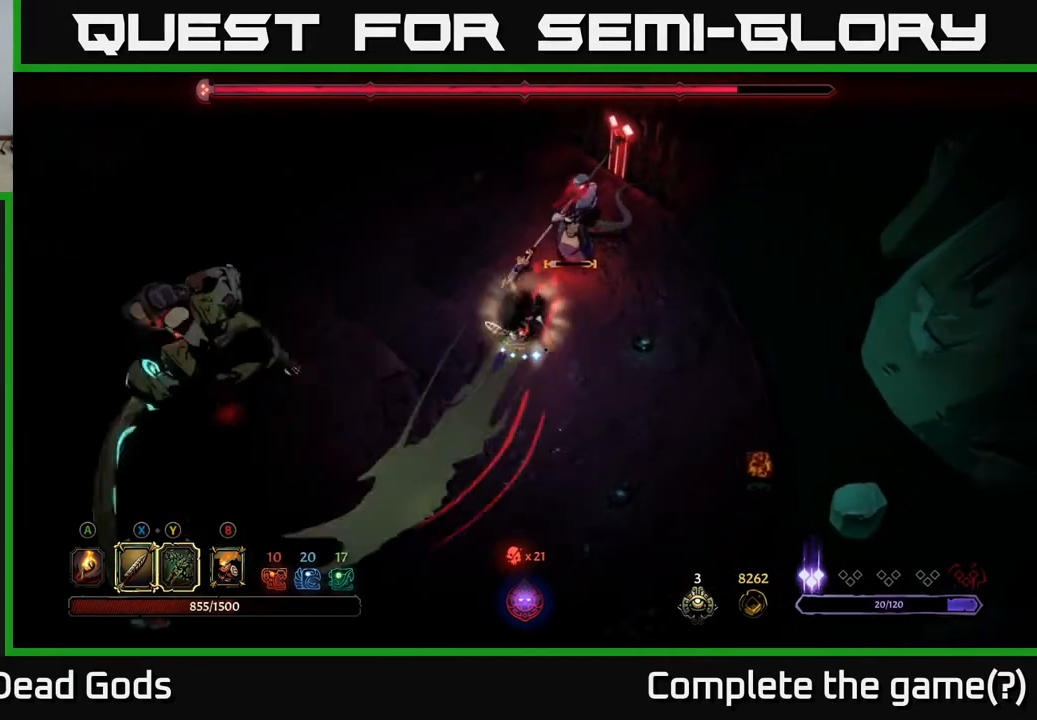
{"buttons": [], "left_stick": "up", "right_stick": "center", "events": [[233, "X", "down"], [233, "left_stick", "up-right"], [333, "left_stick", "up"], [350, "X", "up"]]}
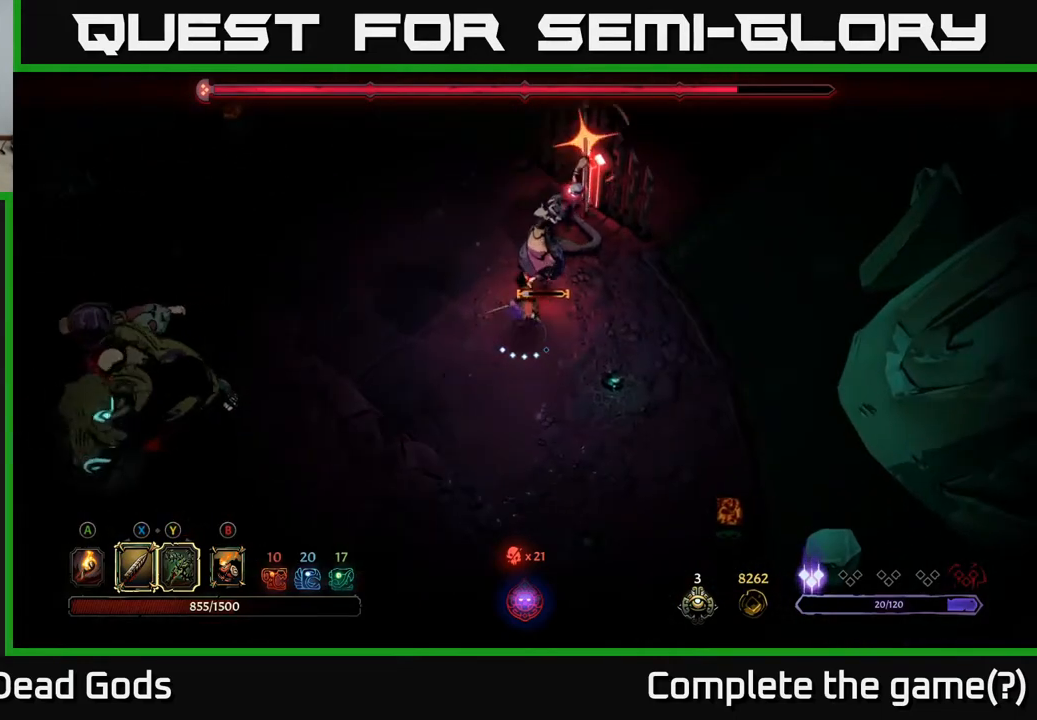
{"buttons": [], "left_stick": "up", "right_stick": "center", "events": [[167, "R2", "down"], [333, "R2", "up"]]}
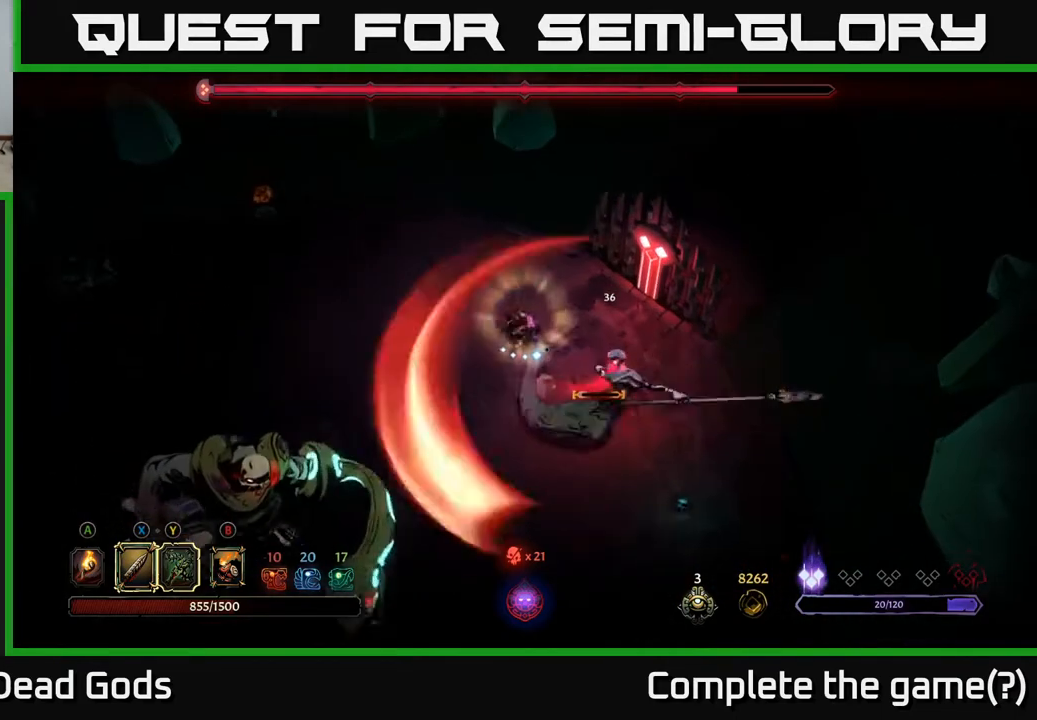
{"buttons": [], "left_stick": "down-right", "right_stick": "center", "events": [[100, "left_stick", "center"], [200, "left_stick", "down"], [333, "X", "down"], [367, "left_stick", "down-right"], [467, "X", "up"]]}
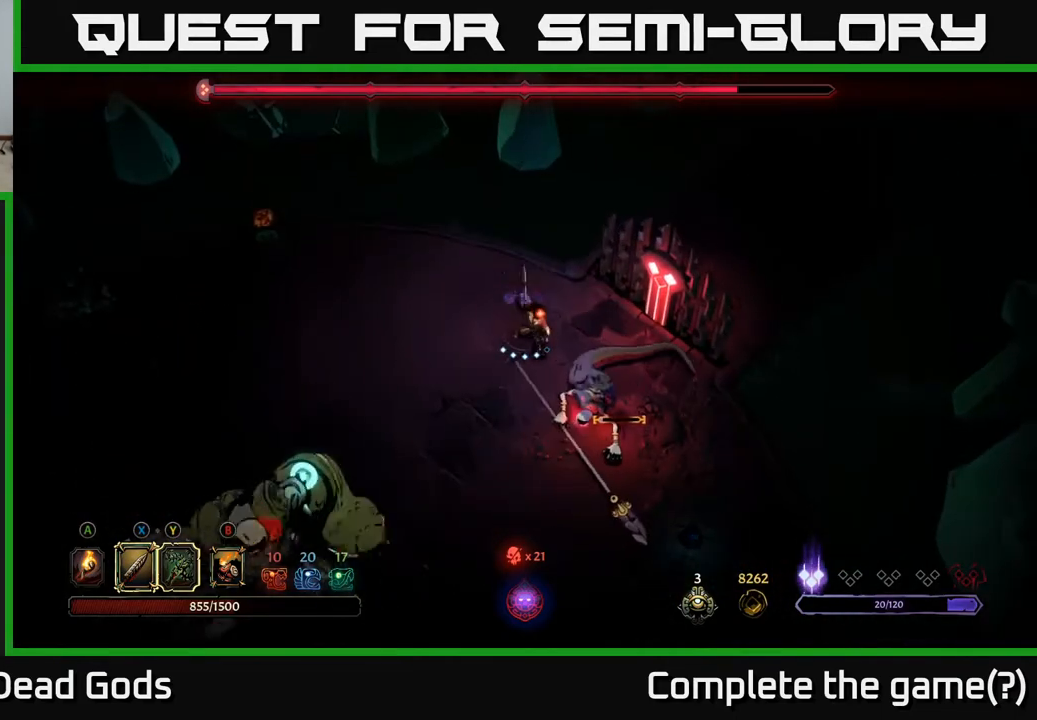
{"buttons": [], "left_stick": "down-right", "right_stick": "center", "events": [[250, "X", "down"], [417, "X", "up"]]}
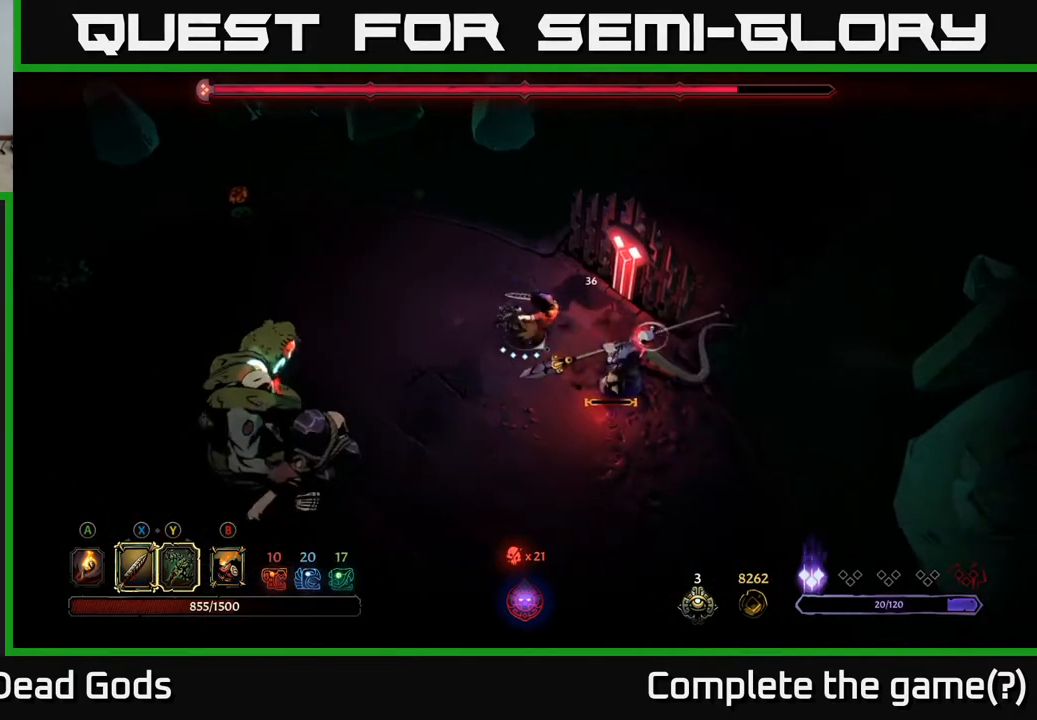
{"buttons": [], "left_stick": "down-left", "right_stick": "center", "events": [[433, "left_stick", "down-left"]]}
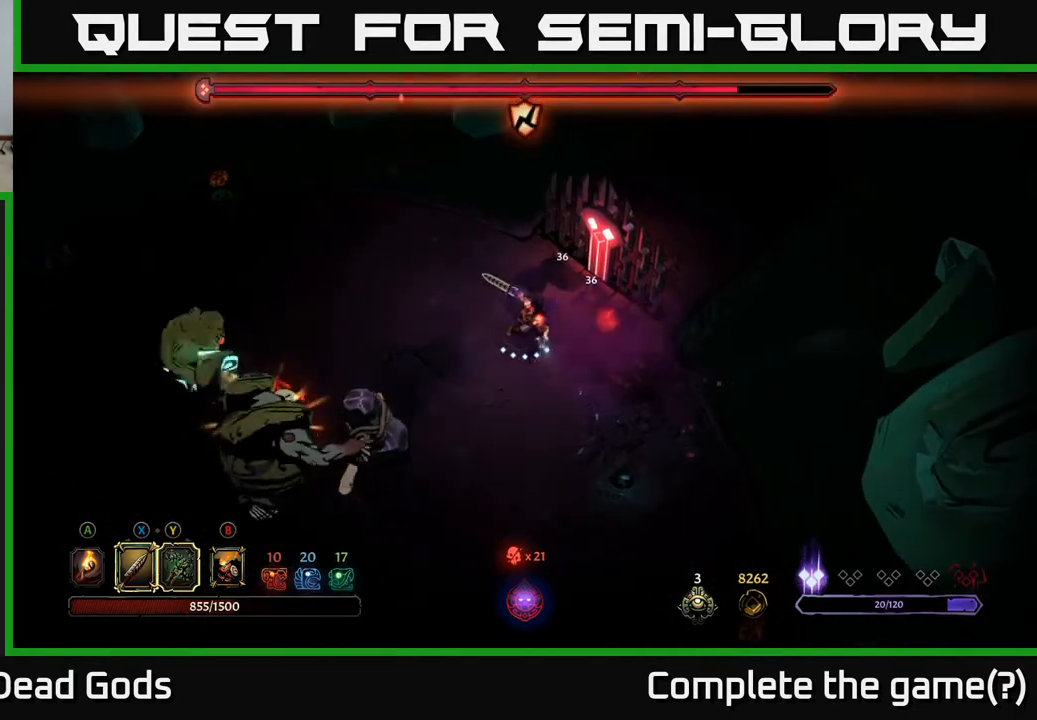
{"buttons": [], "left_stick": "down-left", "right_stick": "center", "events": [[17, "B", "down"], [117, "B", "up"]]}
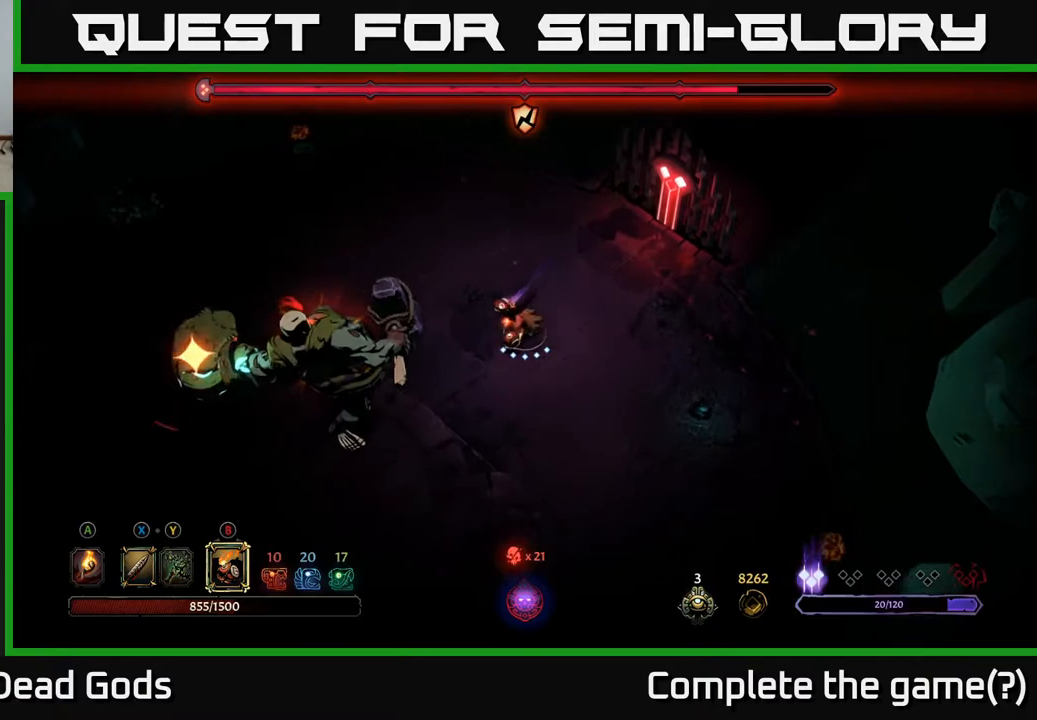
{"buttons": [], "left_stick": "left", "right_stick": "center", "events": [[33, "R2", "down"], [150, "R2", "up"], [400, "left_stick", "left"]]}